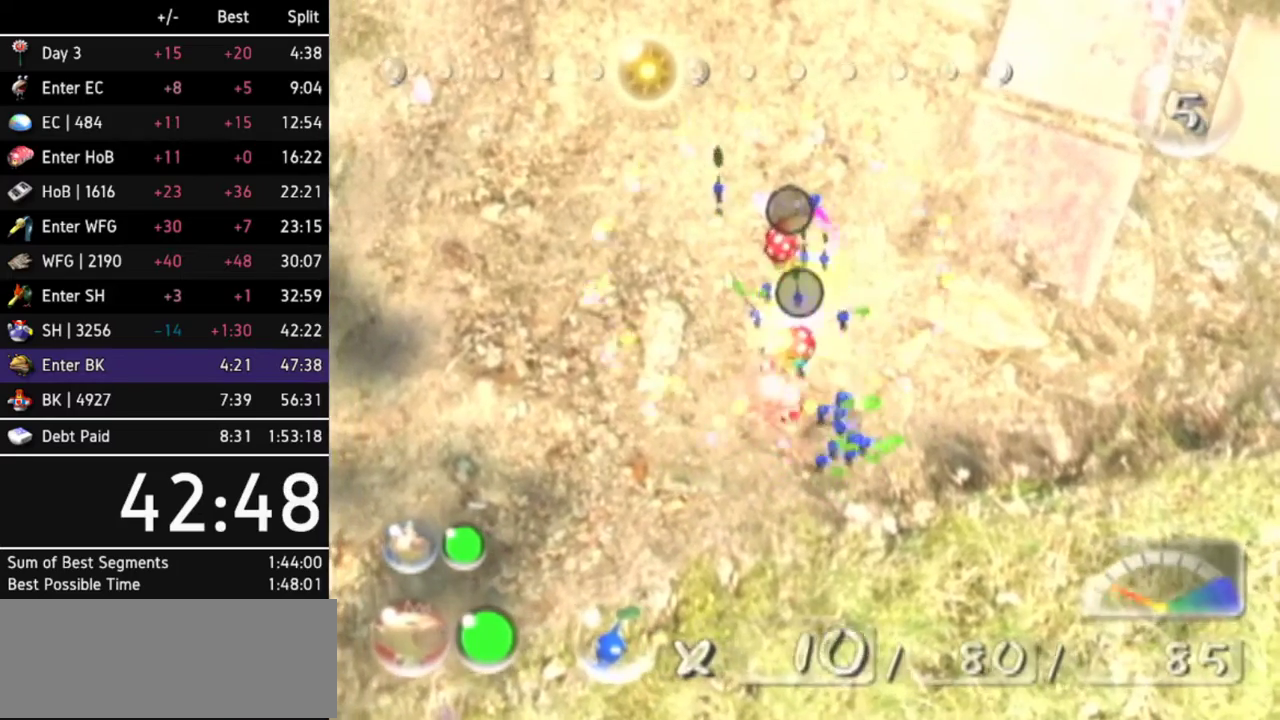
Gameplay with a controller (Nintendo layout); each line is a JSON object with the inputs held at the frame after it. Not read: L3 R3.
{"buttons": [], "left_stick": "center", "right_stick": "center"}
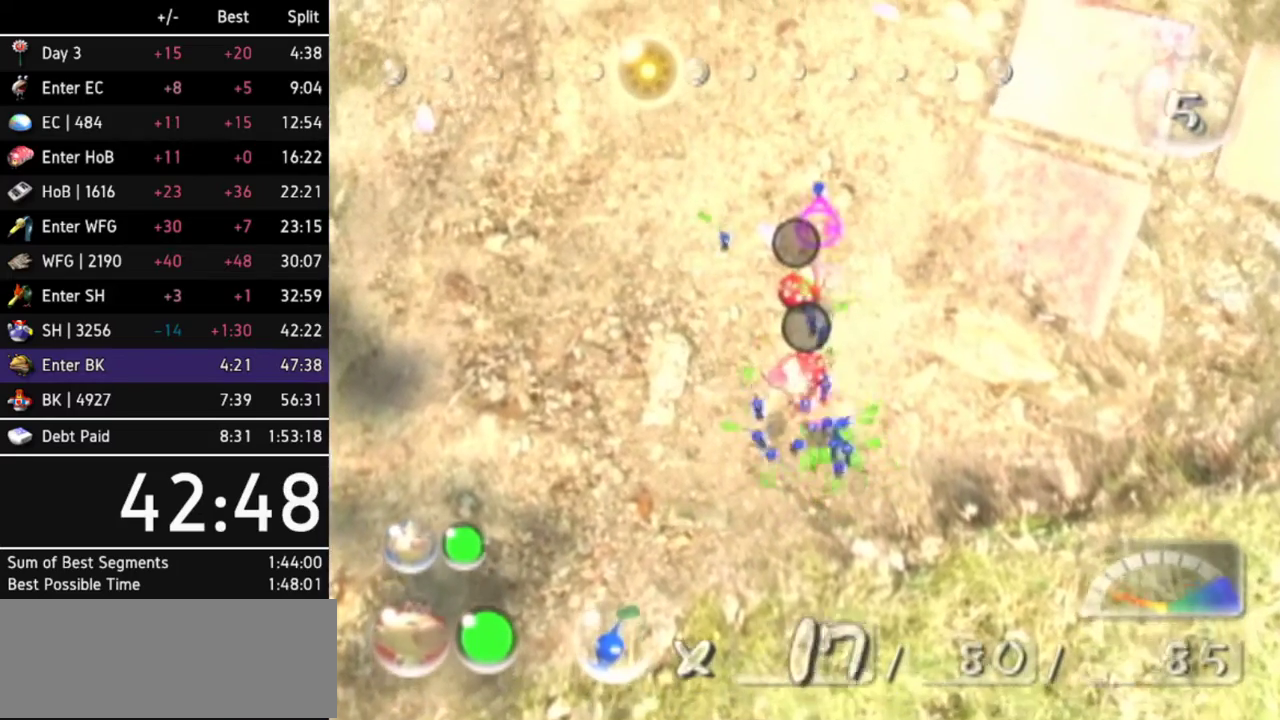
{"buttons": ["A"], "left_stick": "center", "right_stick": "center"}
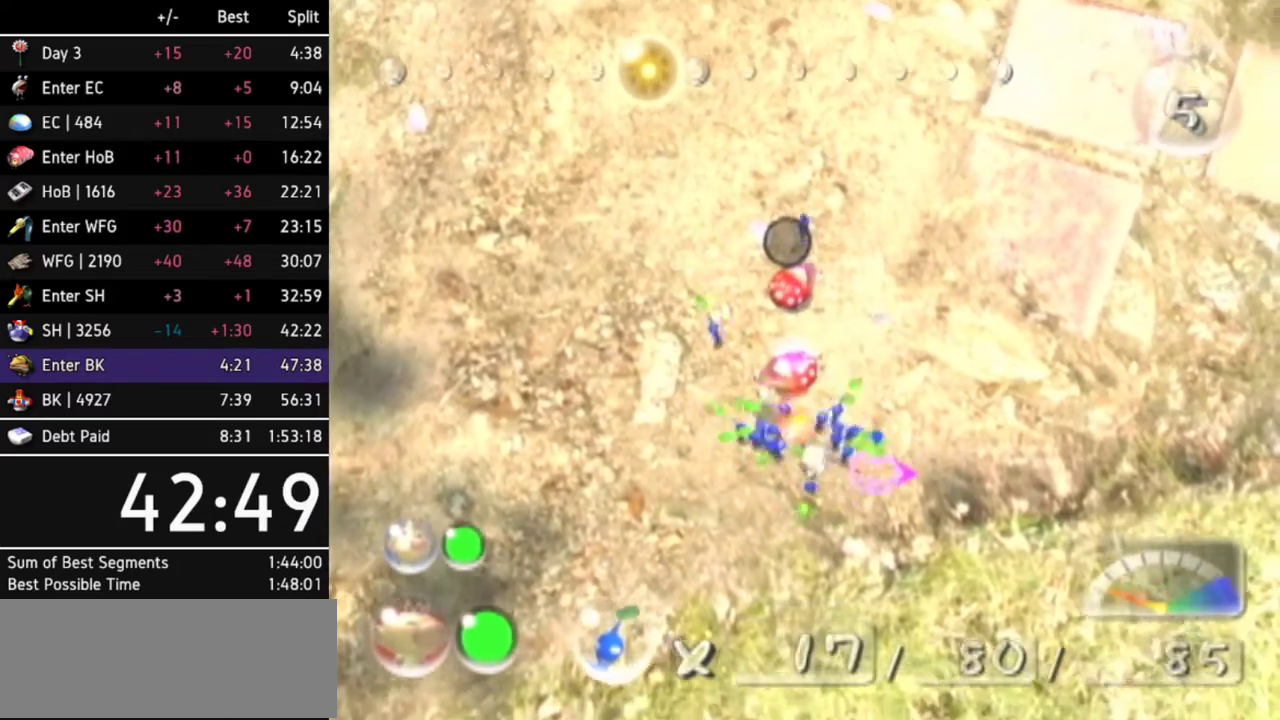
{"buttons": [], "left_stick": "right", "right_stick": "center"}
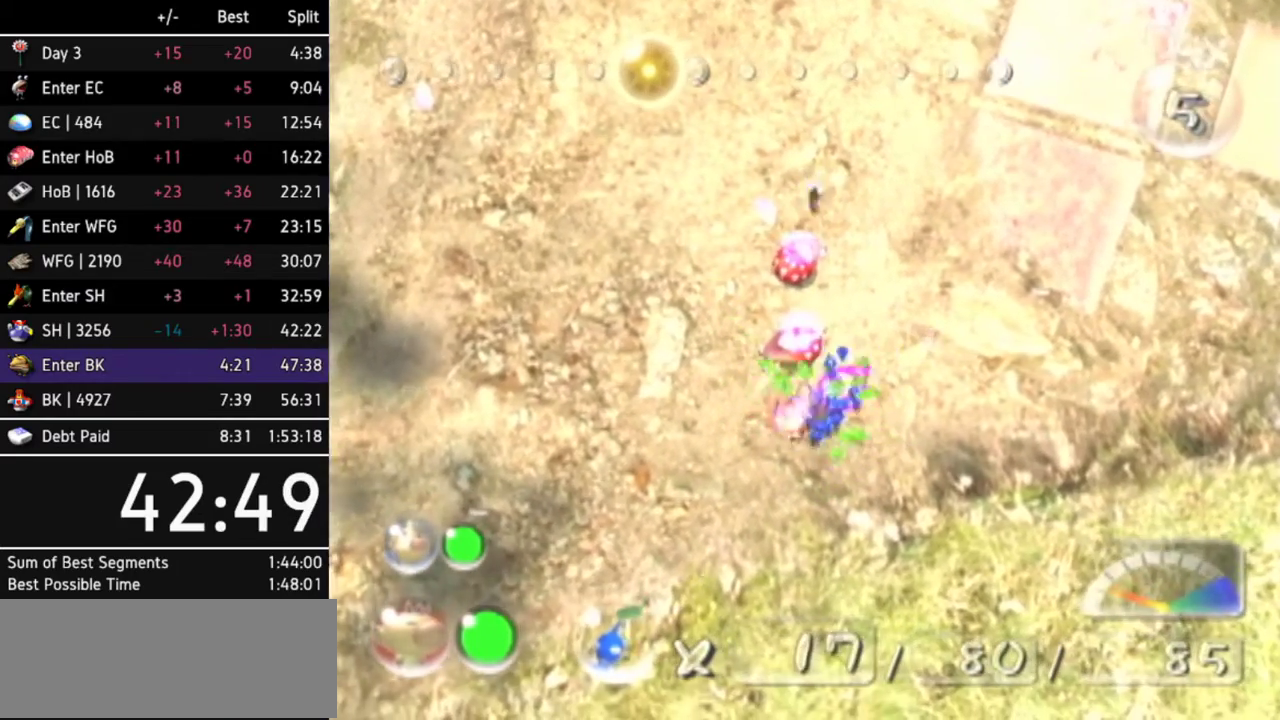
{"buttons": [], "left_stick": "up-right", "right_stick": "center"}
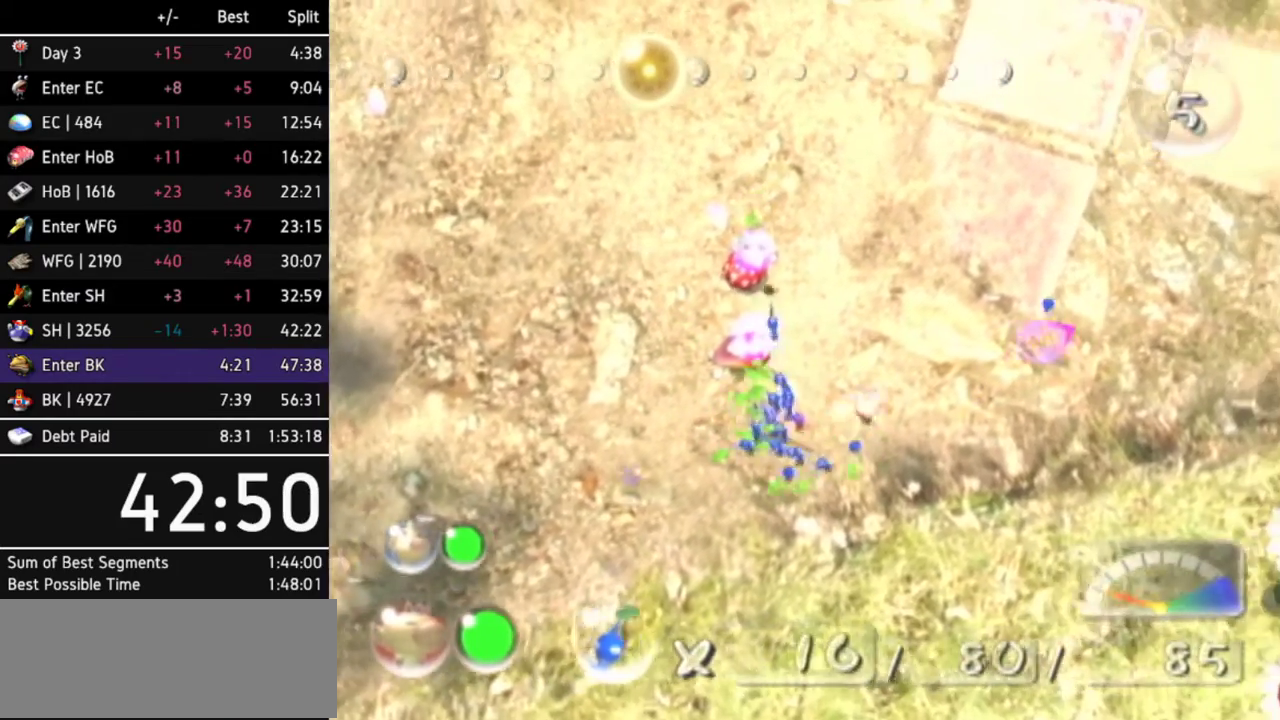
{"buttons": ["A", "L1"], "left_stick": "up", "right_stick": "center"}
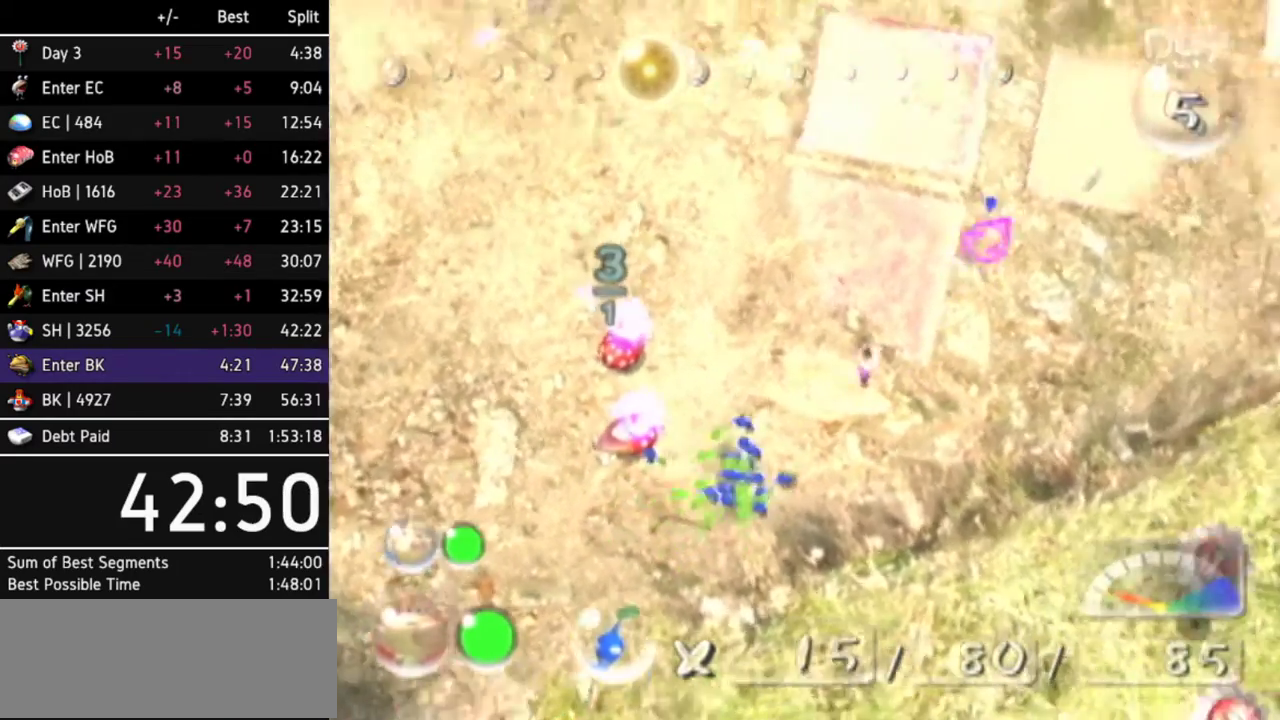
{"buttons": ["A"], "left_stick": "up", "right_stick": "center"}
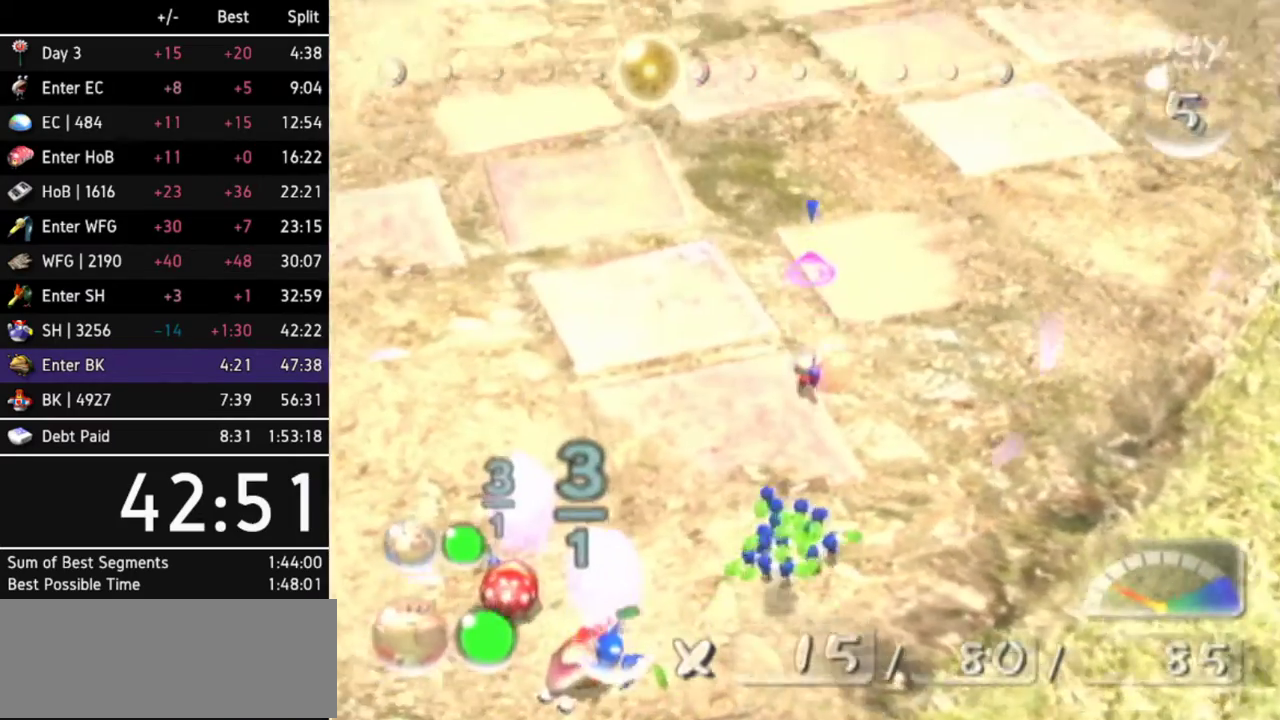
{"buttons": ["A"], "left_stick": "up-right", "right_stick": "center"}
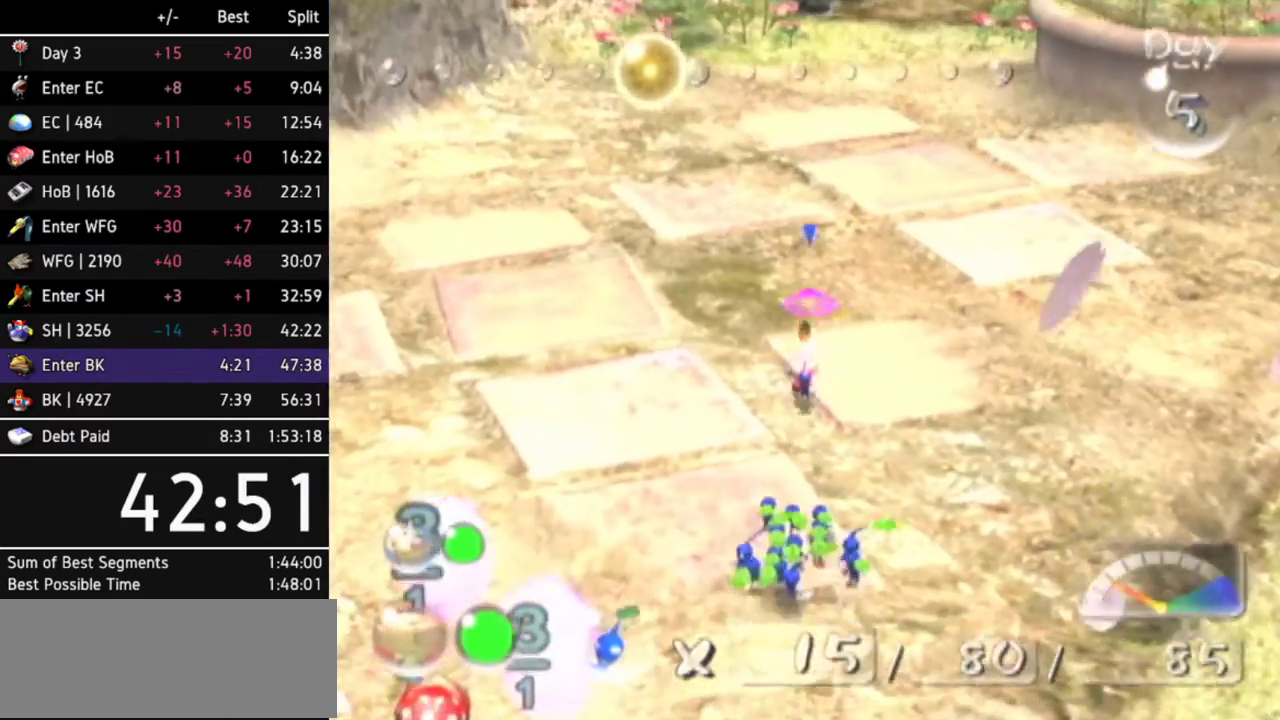
{"buttons": ["A"], "left_stick": "up", "right_stick": "center"}
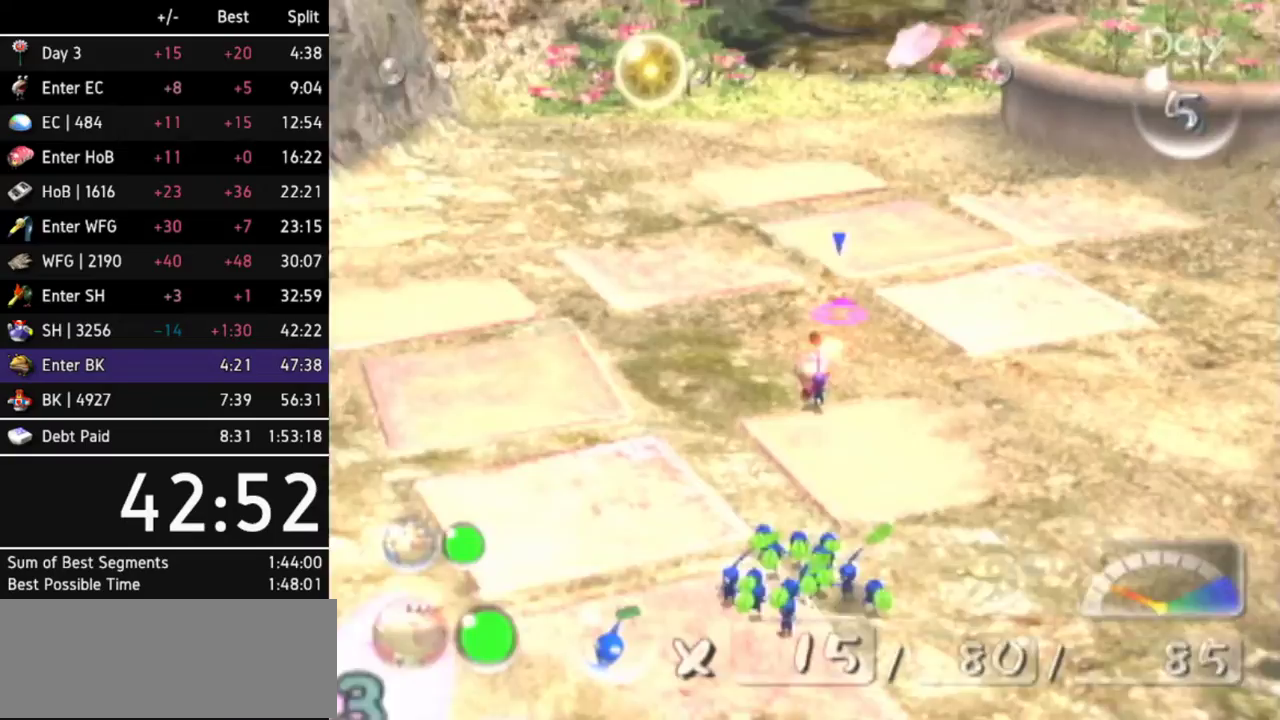
{"buttons": ["A"], "left_stick": "up", "right_stick": "center"}
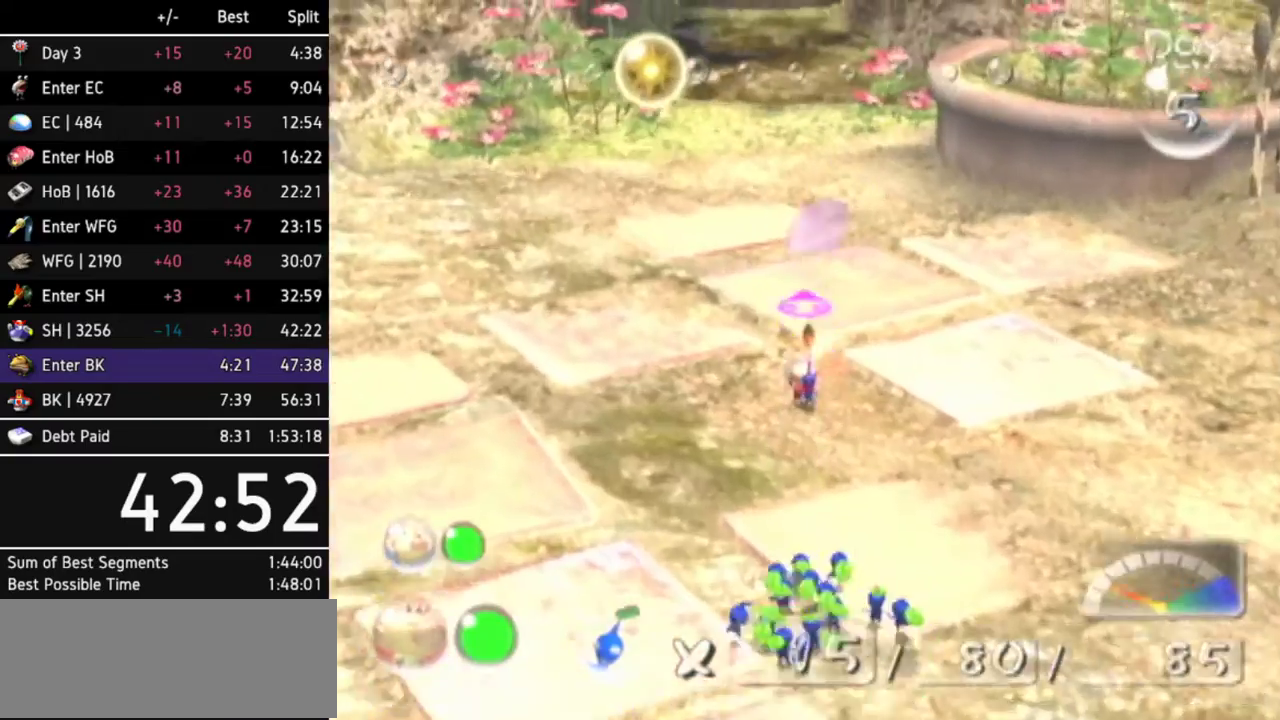
{"buttons": ["A"], "left_stick": "up", "right_stick": "center"}
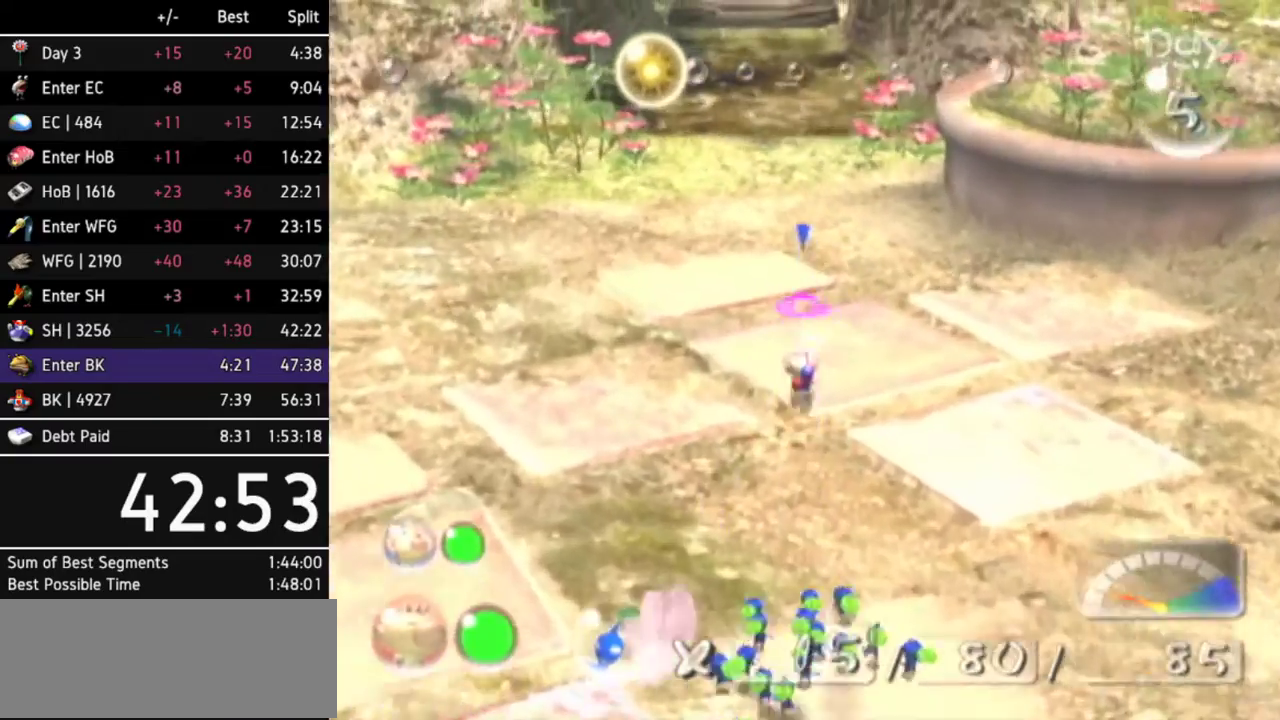
{"buttons": ["A"], "left_stick": "up", "right_stick": "center"}
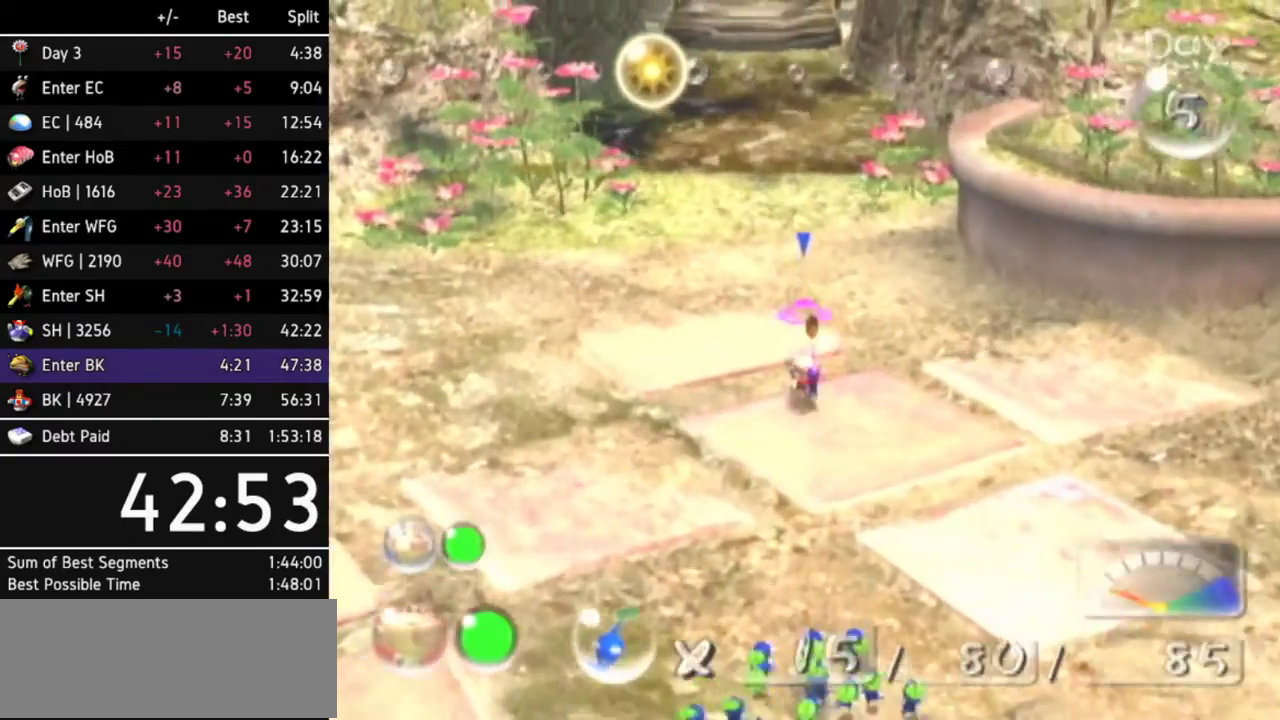
{"buttons": ["A"], "left_stick": "up", "right_stick": "center"}
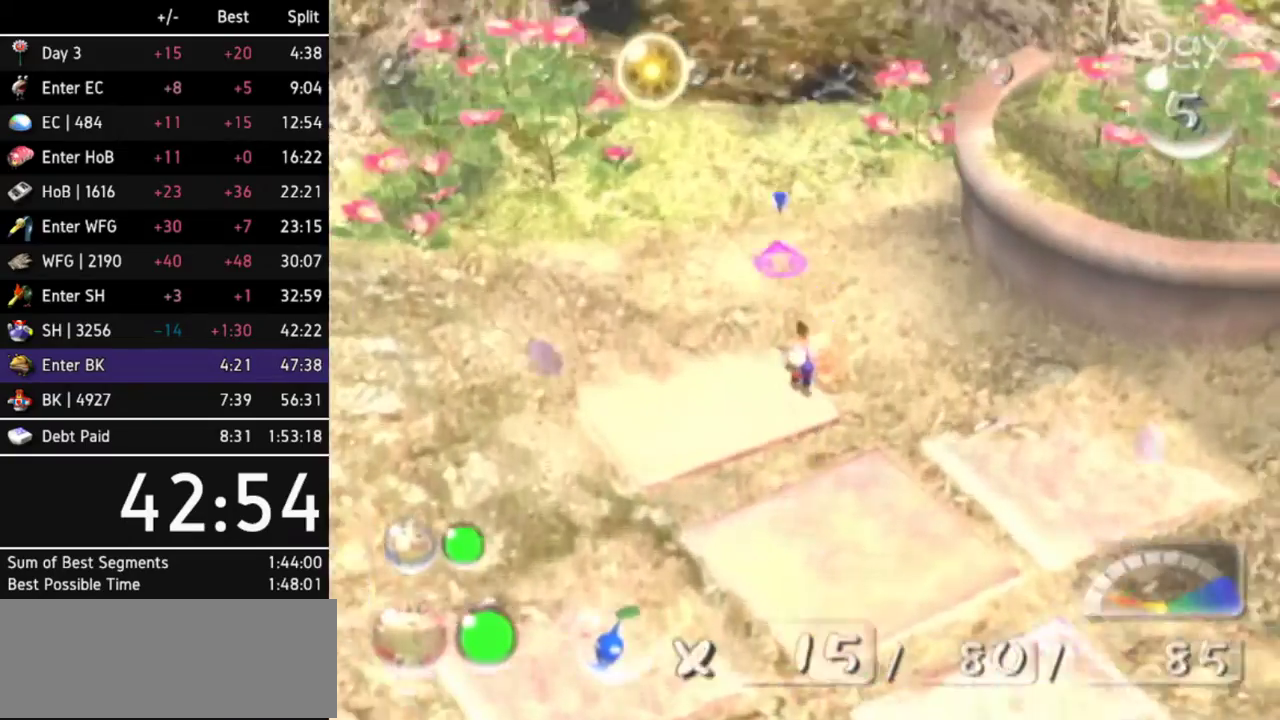
{"buttons": ["A"], "left_stick": "up", "right_stick": "center"}
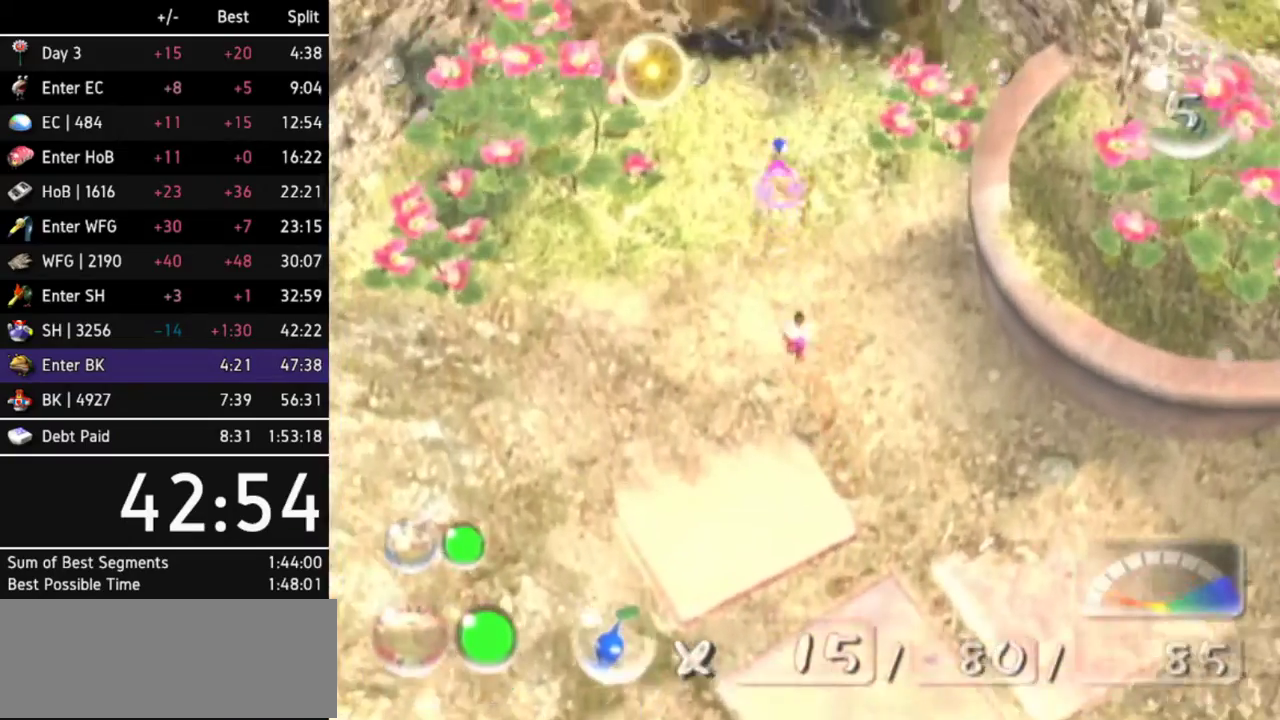
{"buttons": ["A"], "left_stick": "up", "right_stick": "center"}
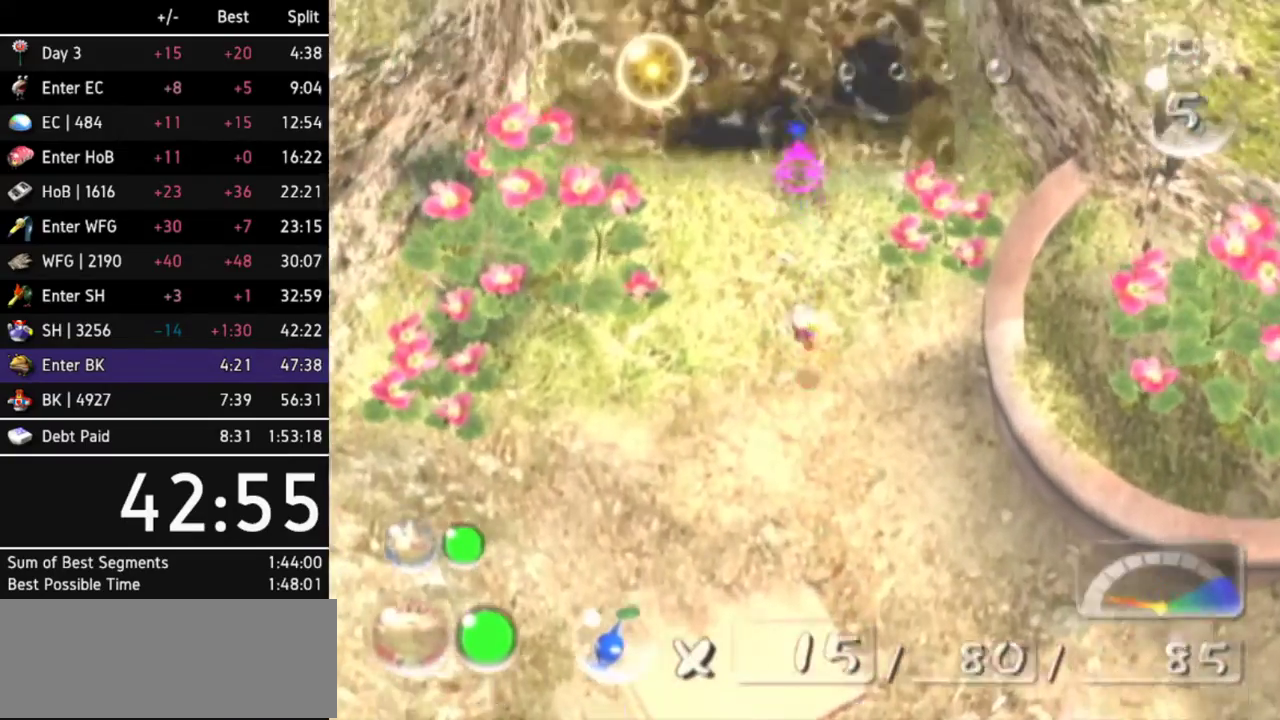
{"buttons": [], "left_stick": "up", "right_stick": "center"}
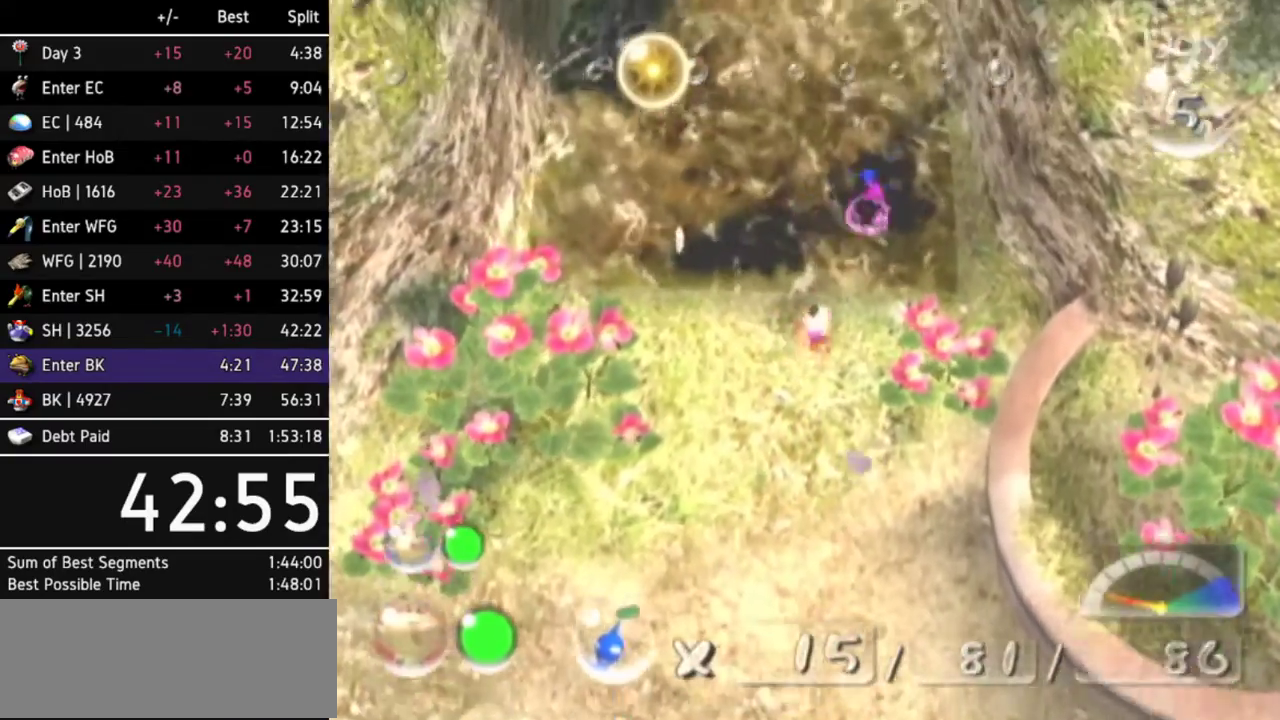
{"buttons": [], "left_stick": "up-left", "right_stick": "center"}
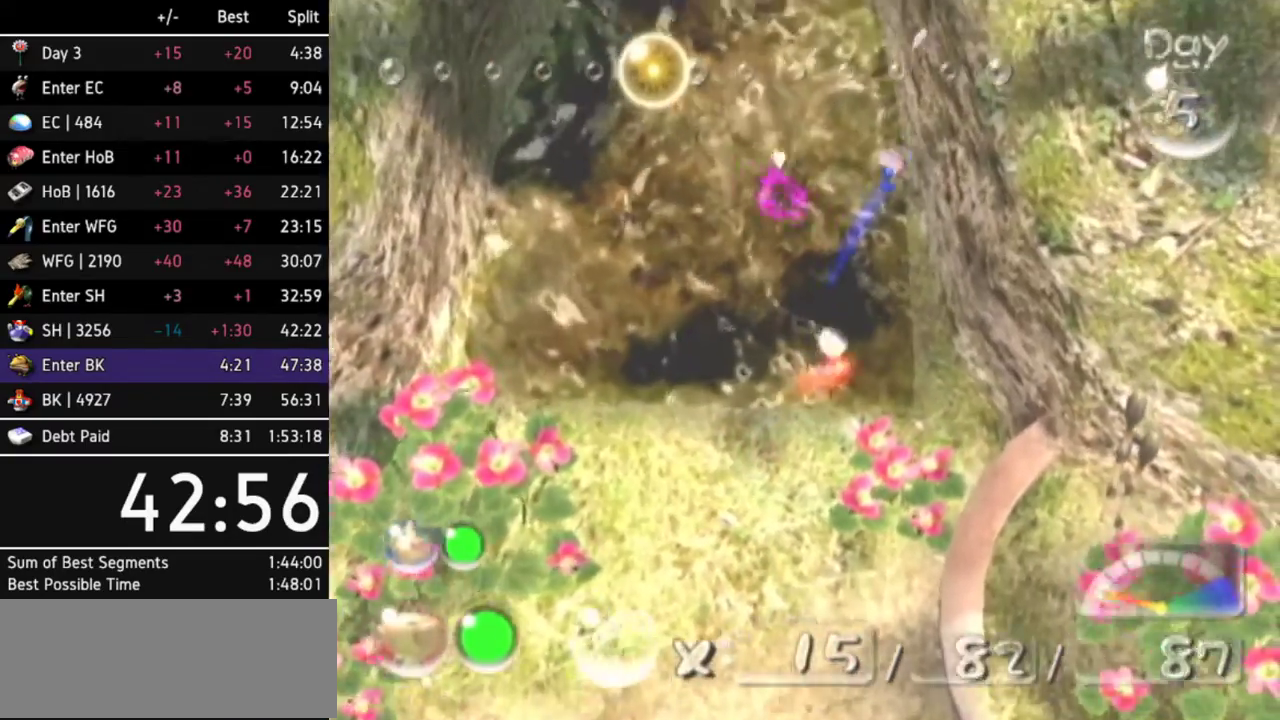
{"buttons": [], "left_stick": "up", "right_stick": "center"}
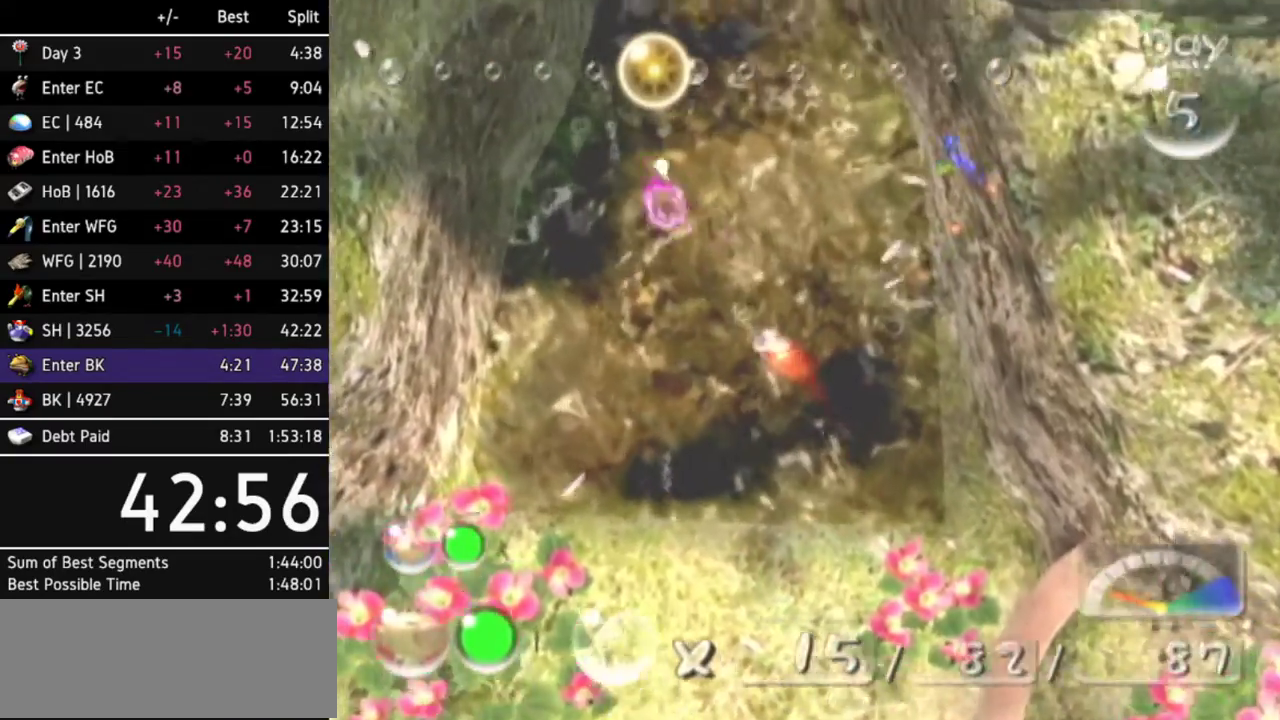
{"buttons": [], "left_stick": "center", "right_stick": "center"}
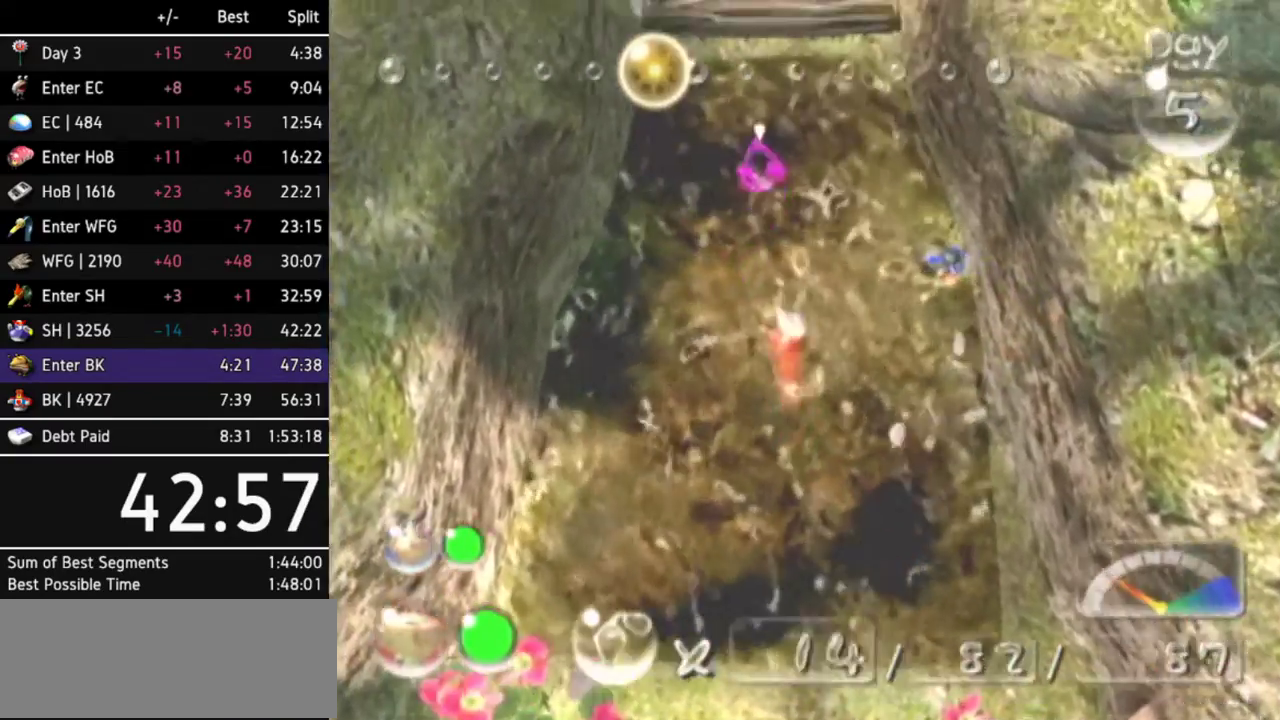
{"buttons": [], "left_stick": "center", "right_stick": "center"}
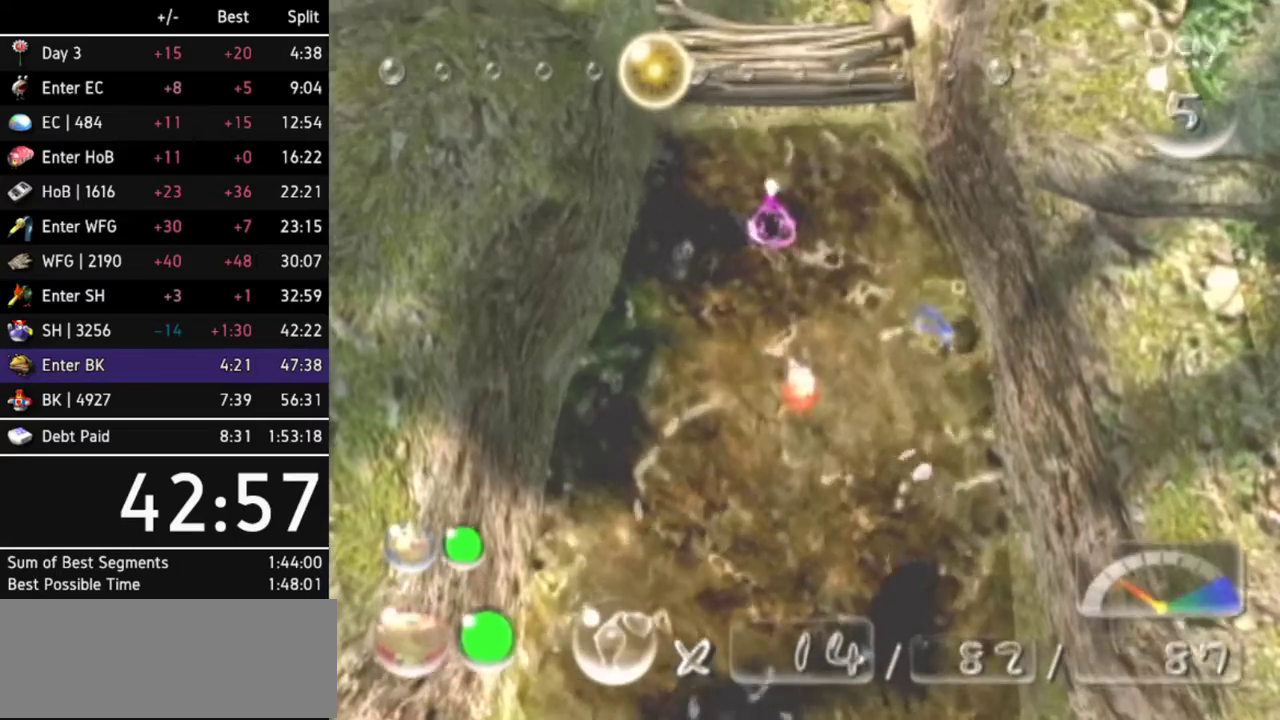
{"buttons": [], "left_stick": "up", "right_stick": "center"}
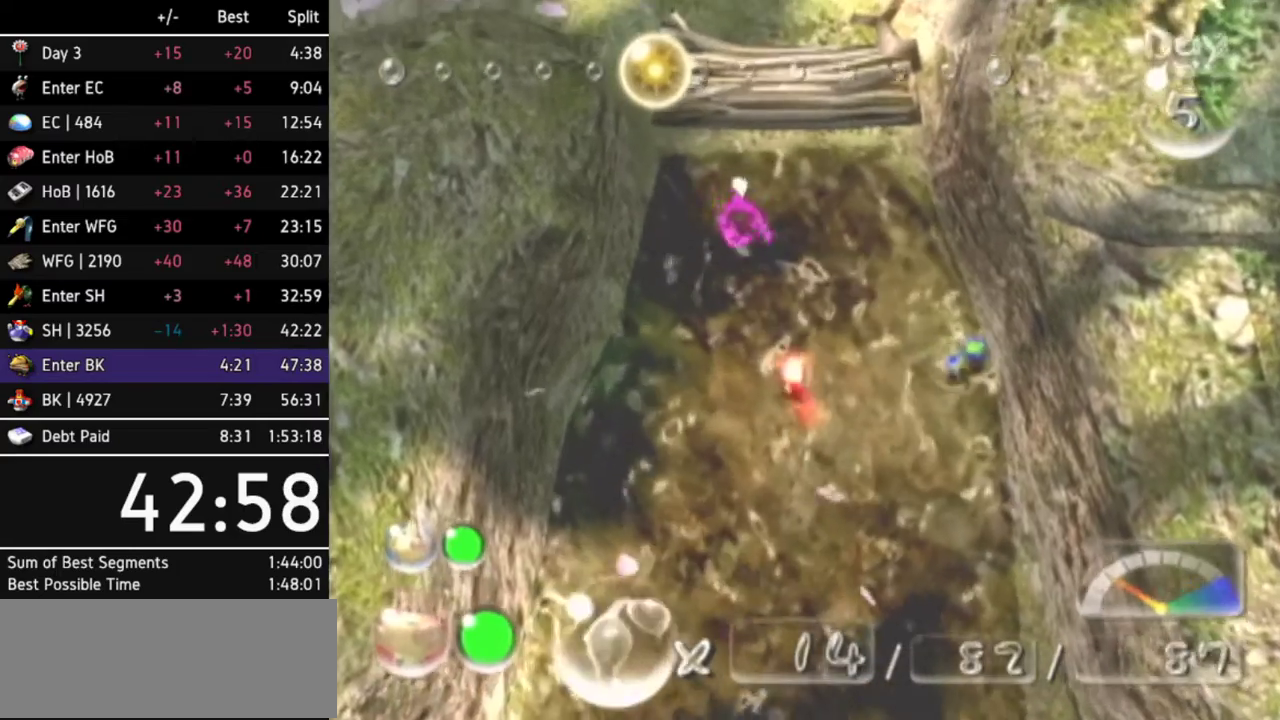
{"buttons": [], "left_stick": "up", "right_stick": "center"}
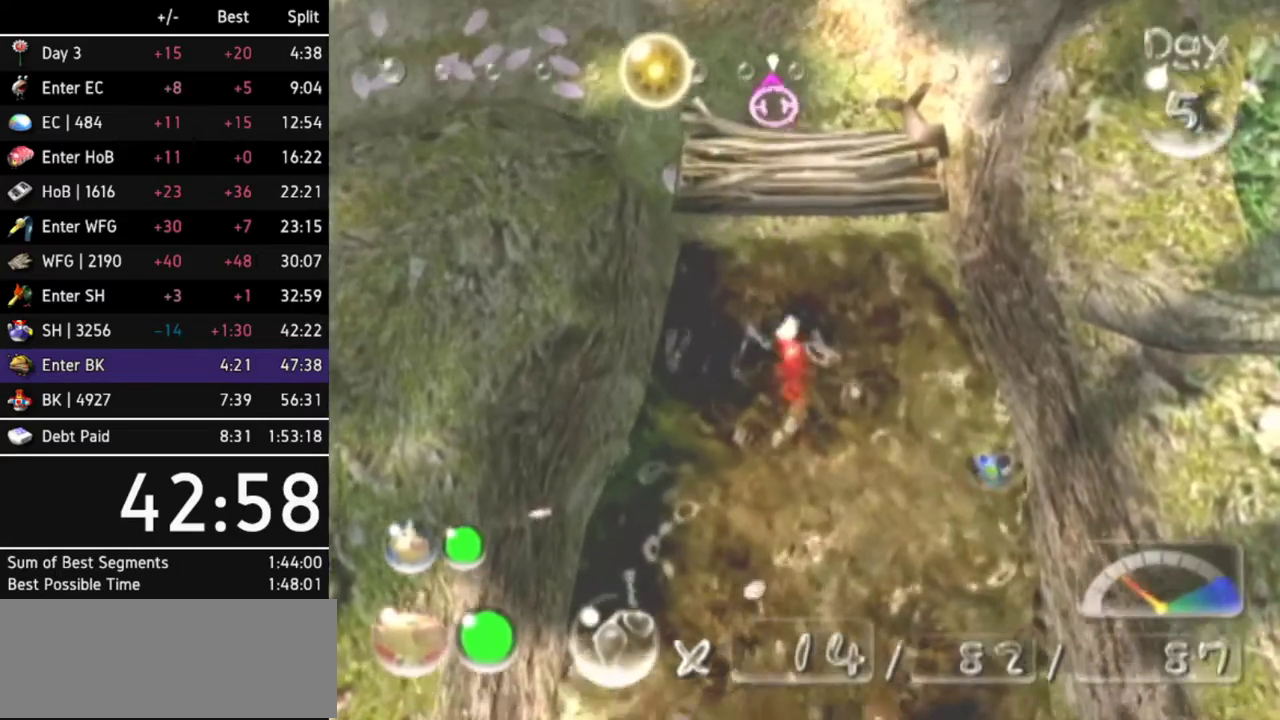
{"buttons": [], "left_stick": "center", "right_stick": "center"}
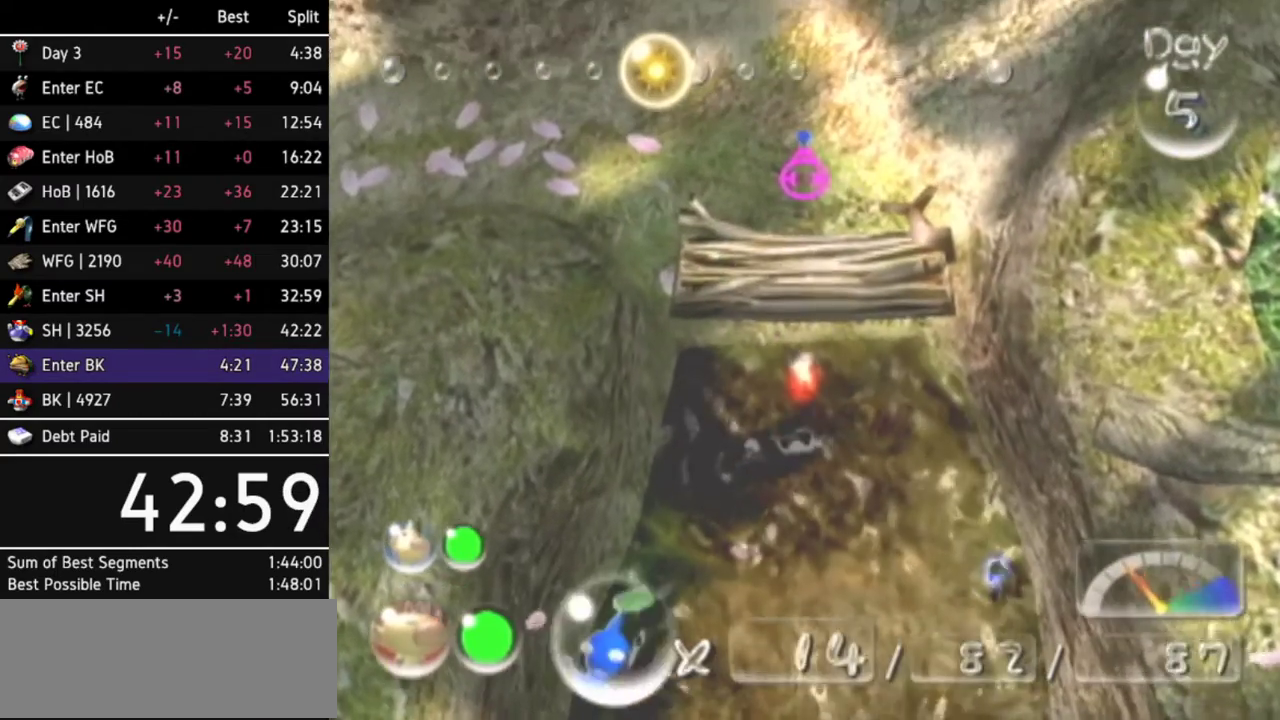
{"buttons": [], "left_stick": "center", "right_stick": "center"}
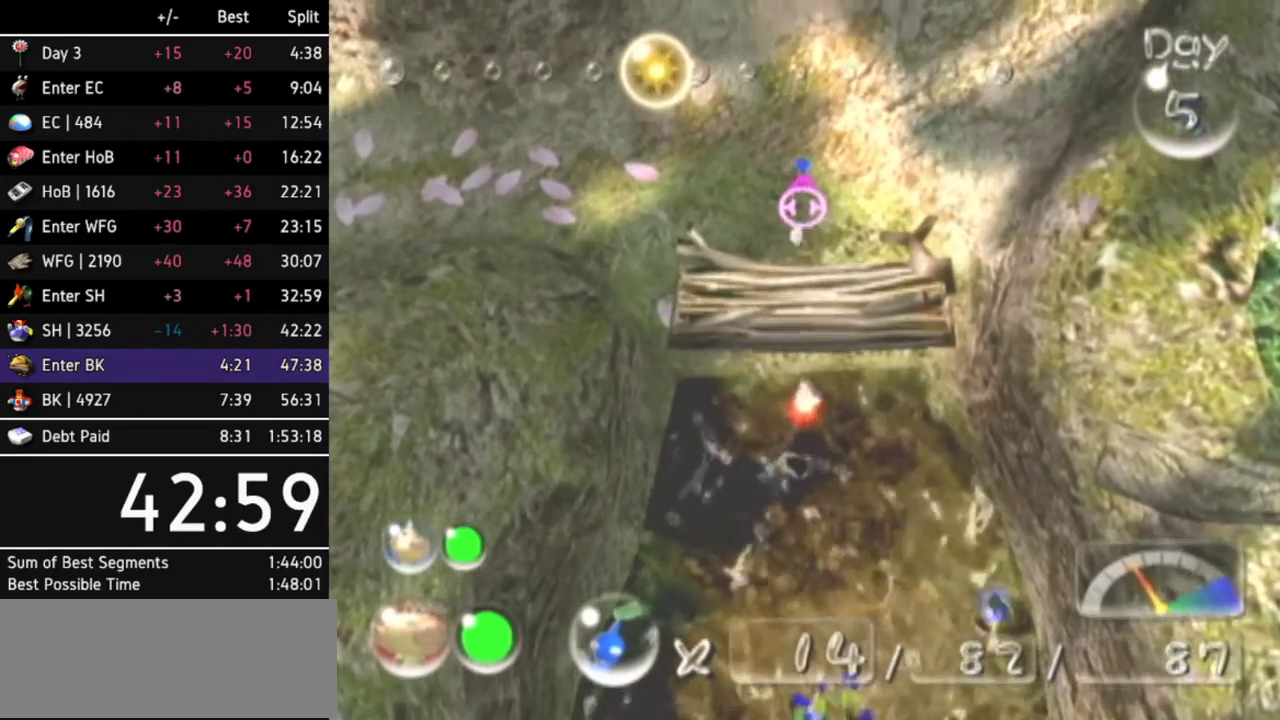
{"buttons": [], "left_stick": "center", "right_stick": "center"}
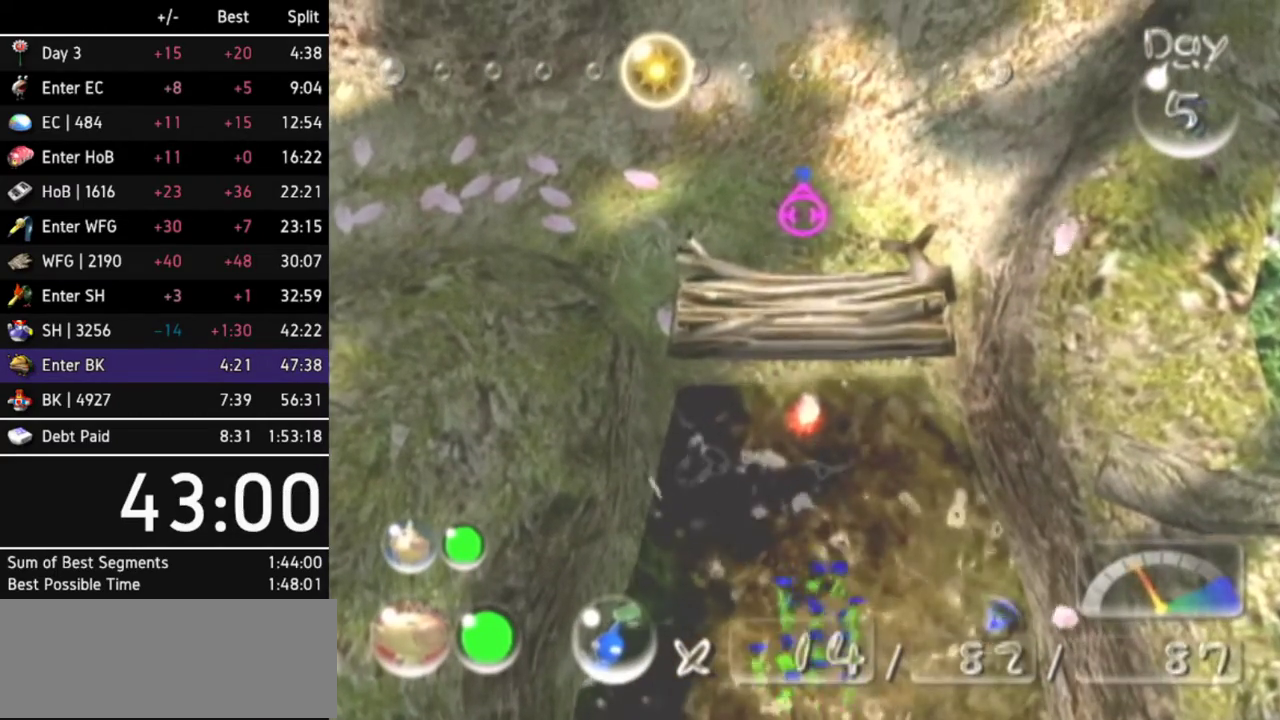
{"buttons": ["A"], "left_stick": "center", "right_stick": "center"}
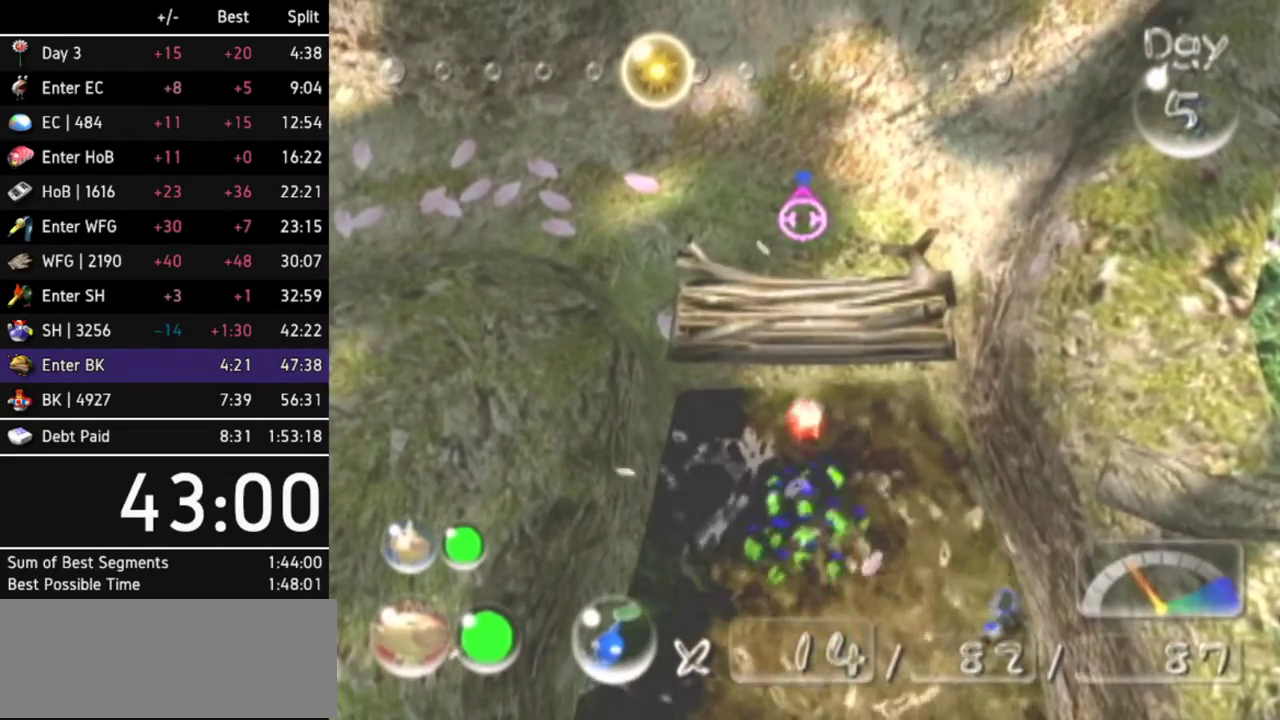
{"buttons": [], "left_stick": "center", "right_stick": "up"}
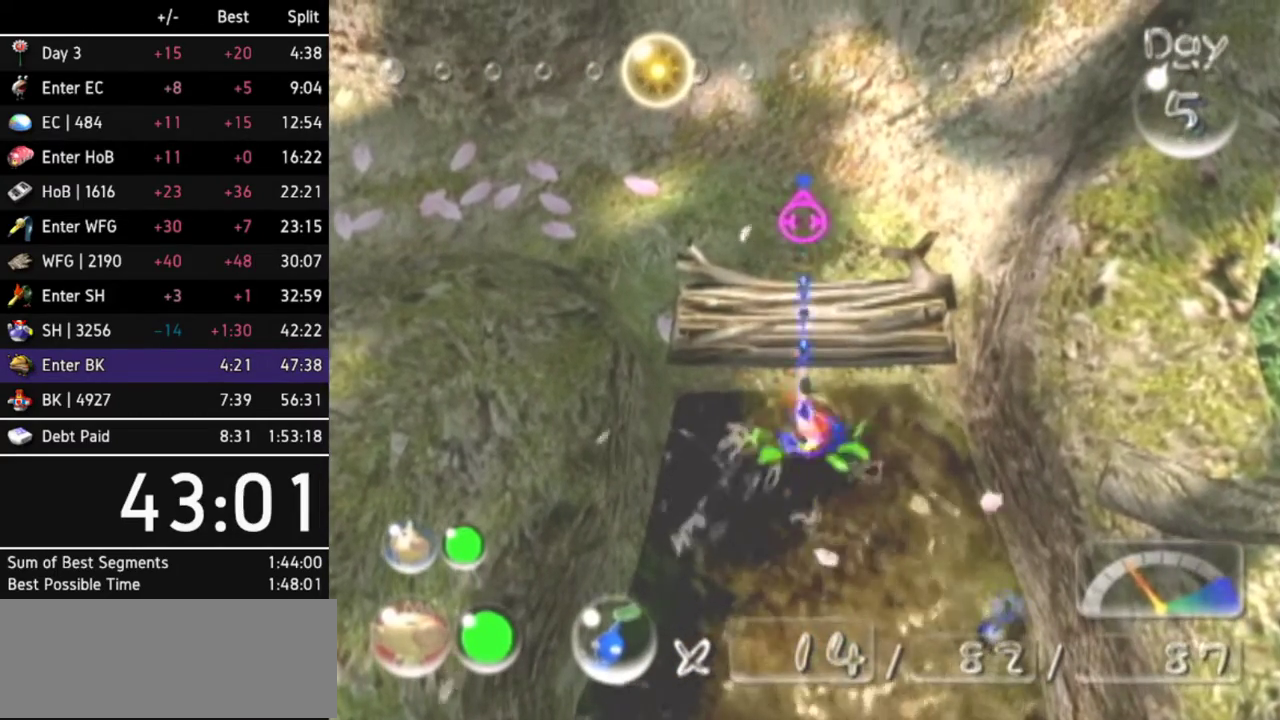
{"buttons": [], "left_stick": "center", "right_stick": "up"}